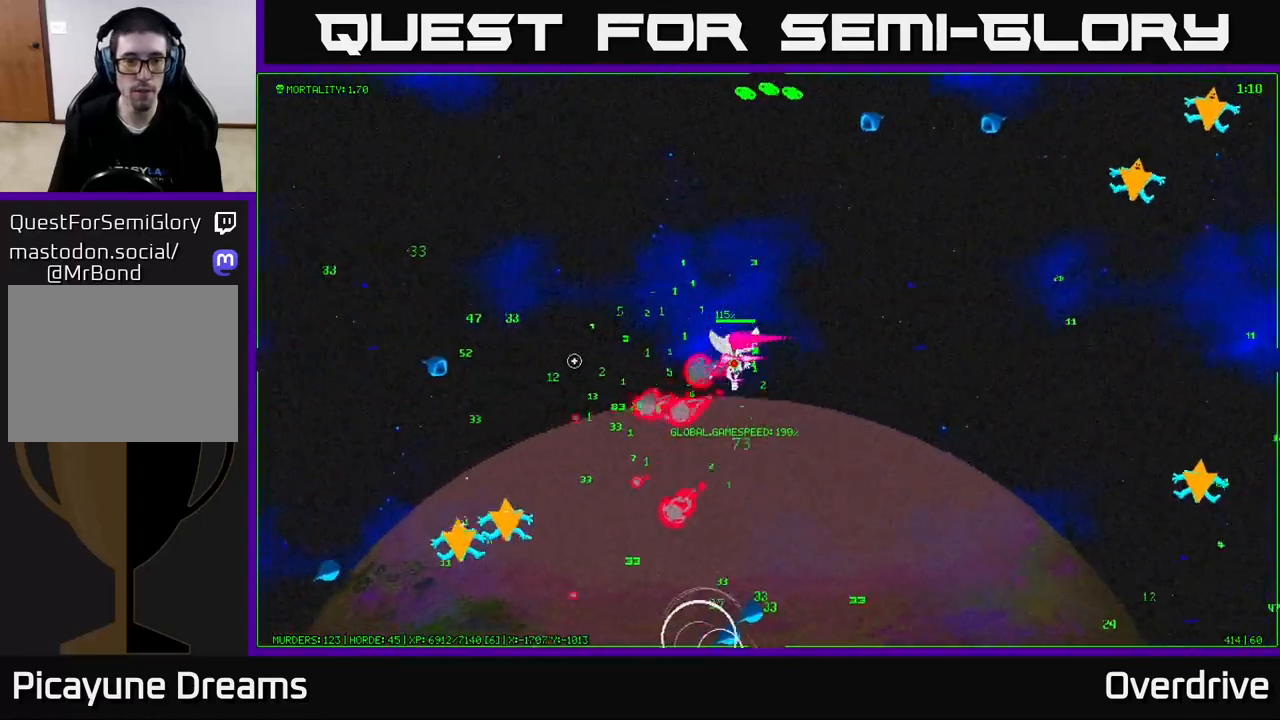
Gameplay with a controller (Xbox layout); each line is a JSON object with the inputs held at the frame after it. "events" lists button and stick changes between this image and that frame as [ms after this image, input, new state], when the widget could be followed in between.
{"buttons": [], "left_stick": "up-left", "right_stick": "left", "events": [[250, "left_stick", "up-left"], [300, "right_stick", "down-left"], [467, "right_stick", "left"]]}
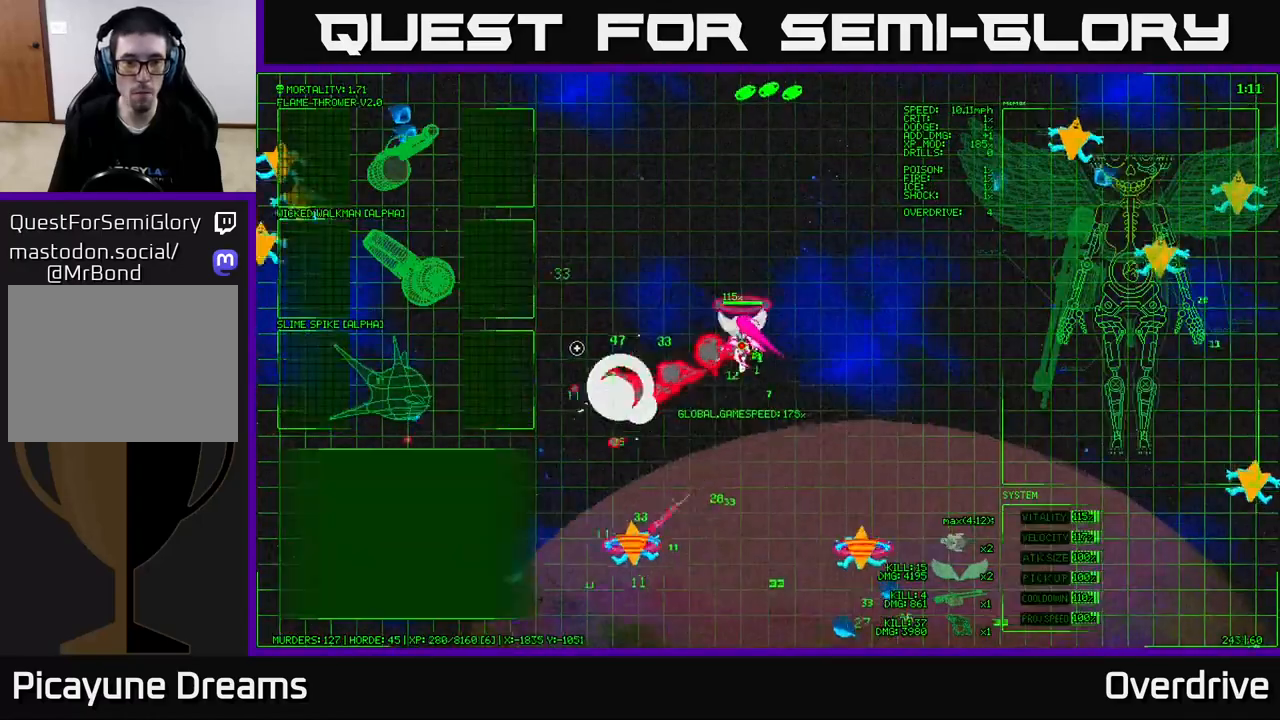
{"buttons": [], "left_stick": "left", "right_stick": "down-left", "events": [[67, "left_stick", "left"], [367, "right_stick", "down-left"]]}
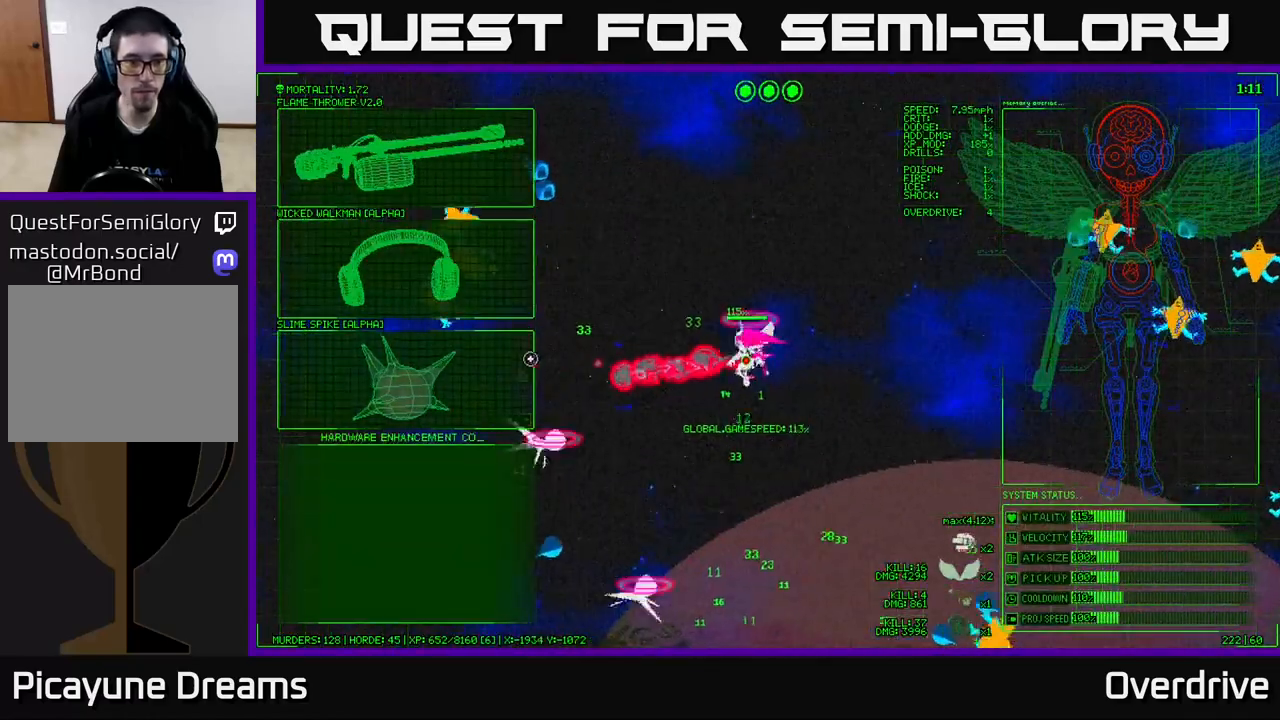
{"buttons": [], "left_stick": "up-left", "right_stick": "center", "events": [[50, "right_stick", "left"], [150, "left_stick", "center"], [183, "right_stick", "center"], [367, "left_stick", "up-left"]]}
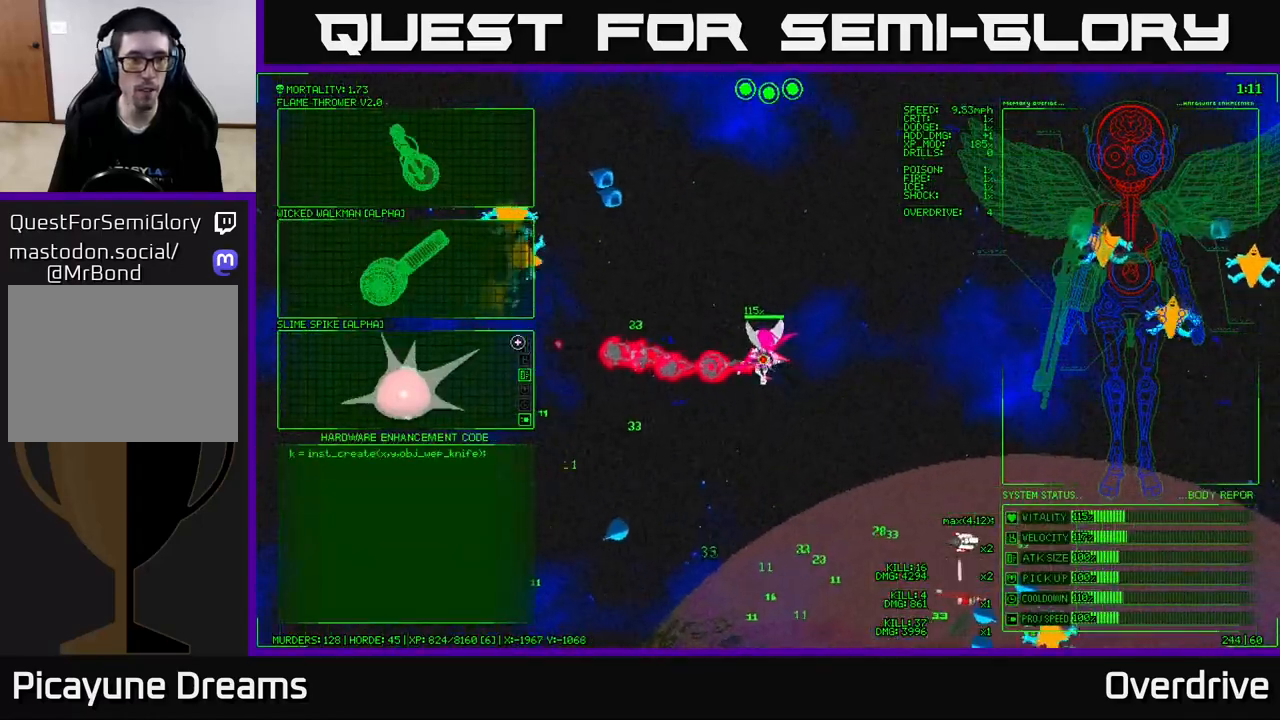
{"buttons": [], "left_stick": "left", "right_stick": "center", "events": [[50, "left_stick", "up"], [483, "left_stick", "left"]]}
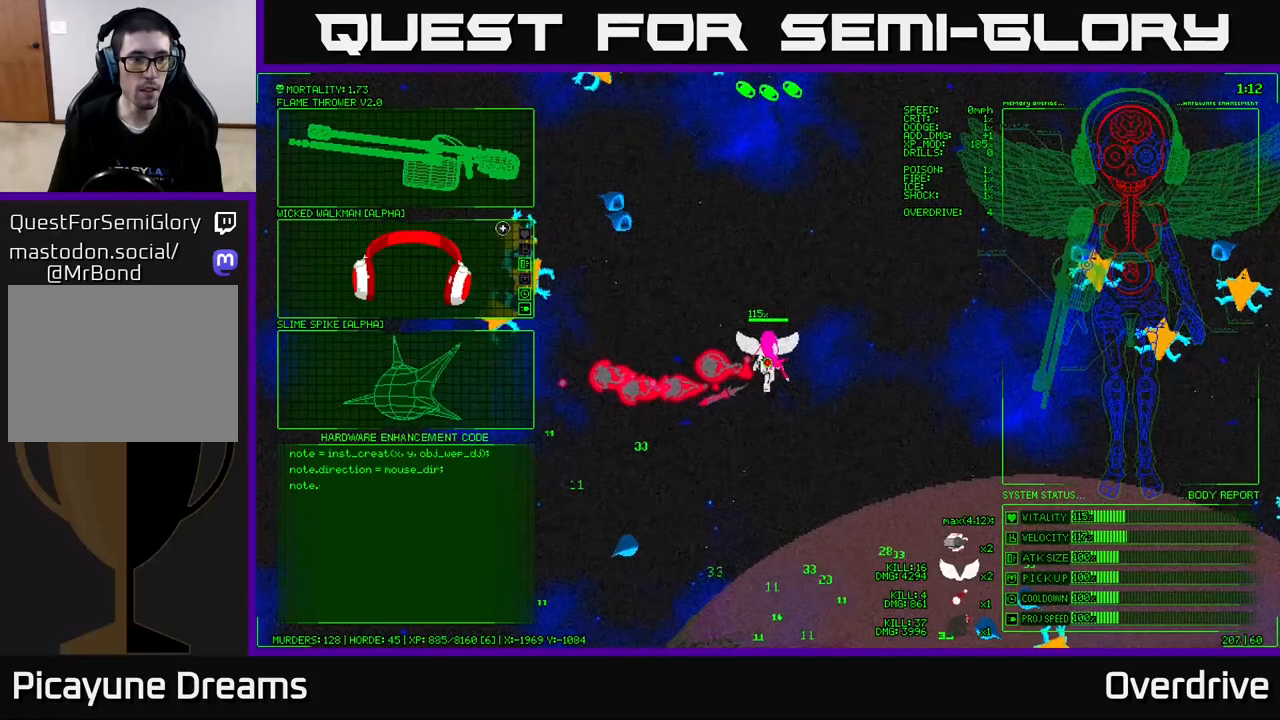
{"buttons": [], "left_stick": "center", "right_stick": "center", "events": [[133, "left_stick", "center"], [233, "left_stick", "up"], [483, "left_stick", "center"]]}
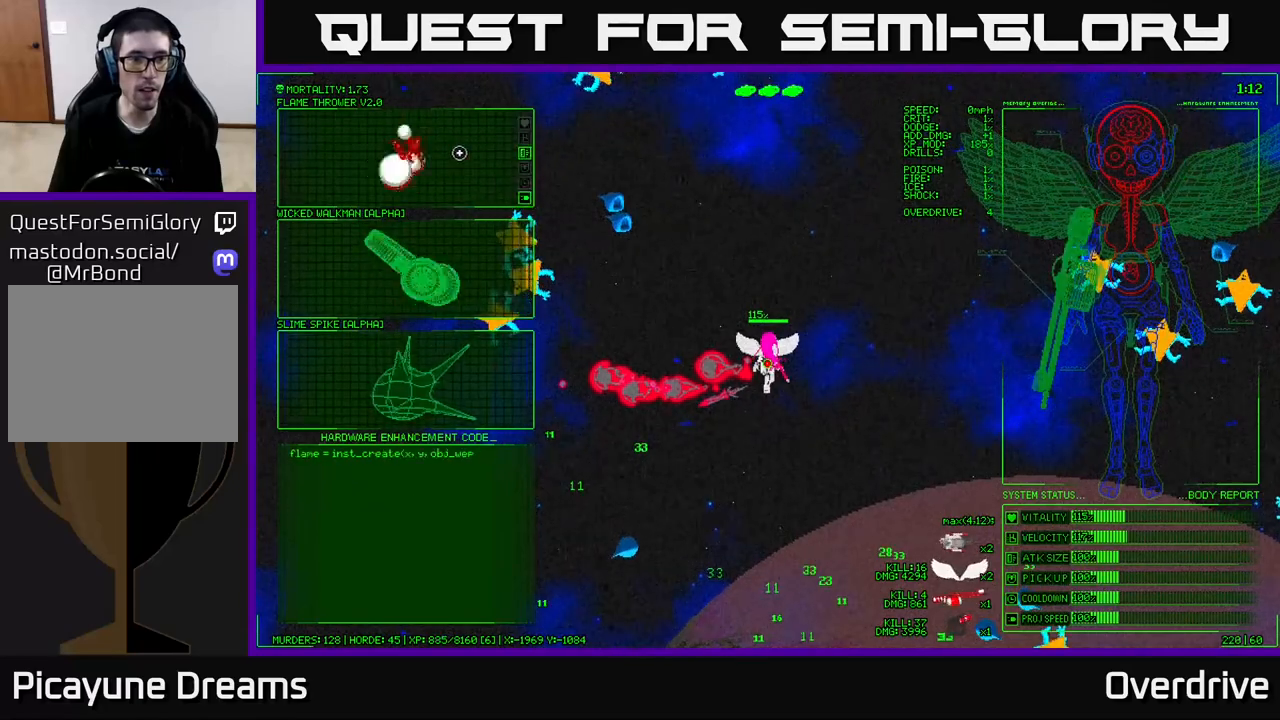
{"buttons": [], "left_stick": "down", "right_stick": "center", "events": [[33, "left_stick", "down"]]}
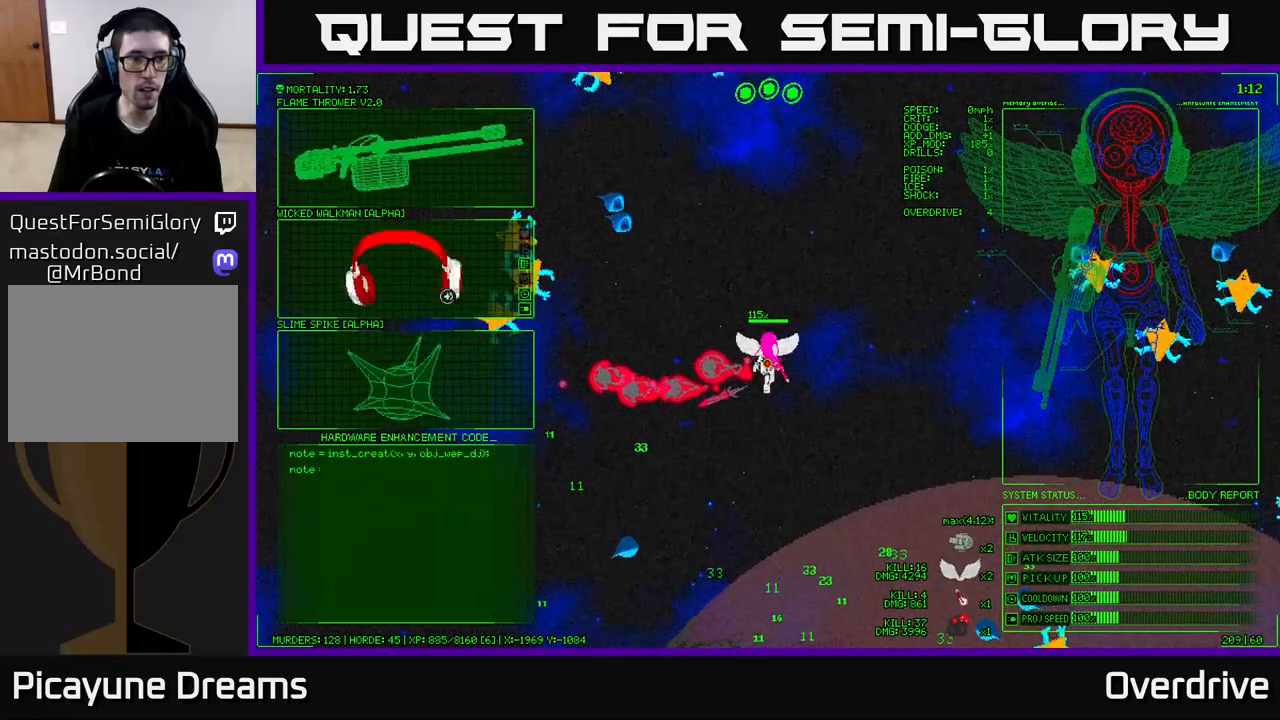
{"buttons": [], "left_stick": "center", "right_stick": "center", "events": [[283, "left_stick", "center"]]}
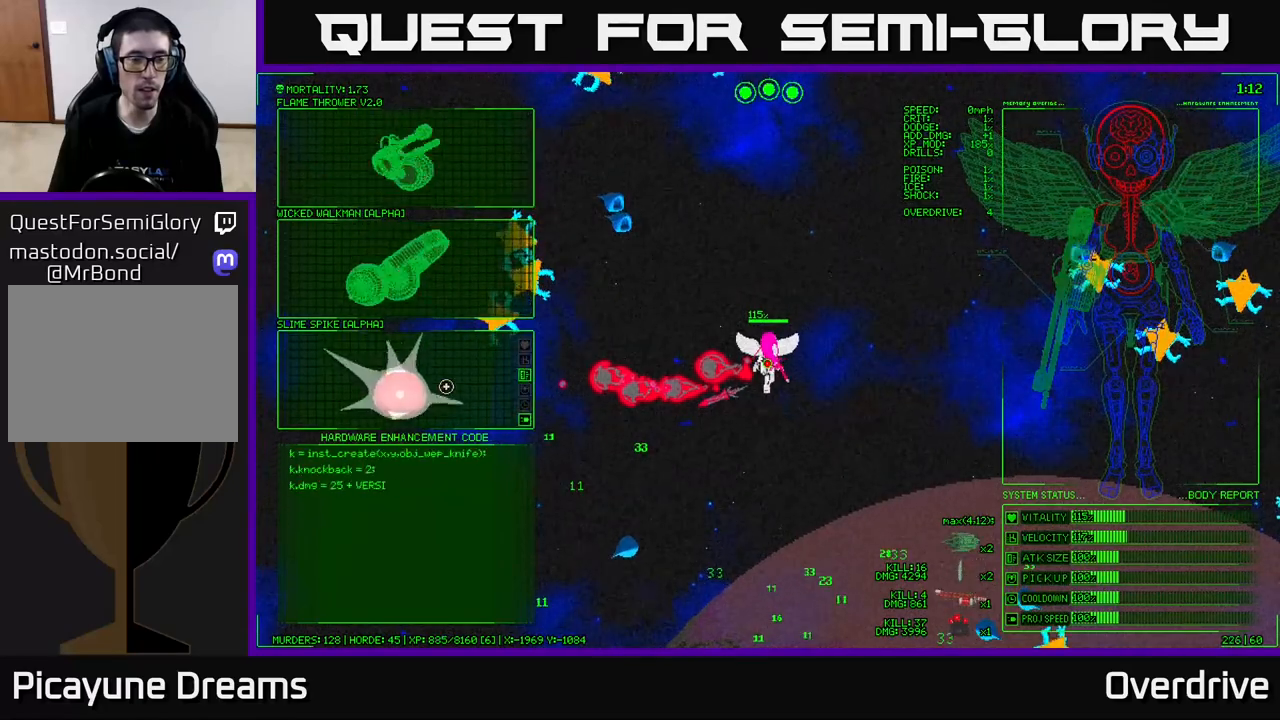
{"buttons": [], "left_stick": "center", "right_stick": "center", "events": []}
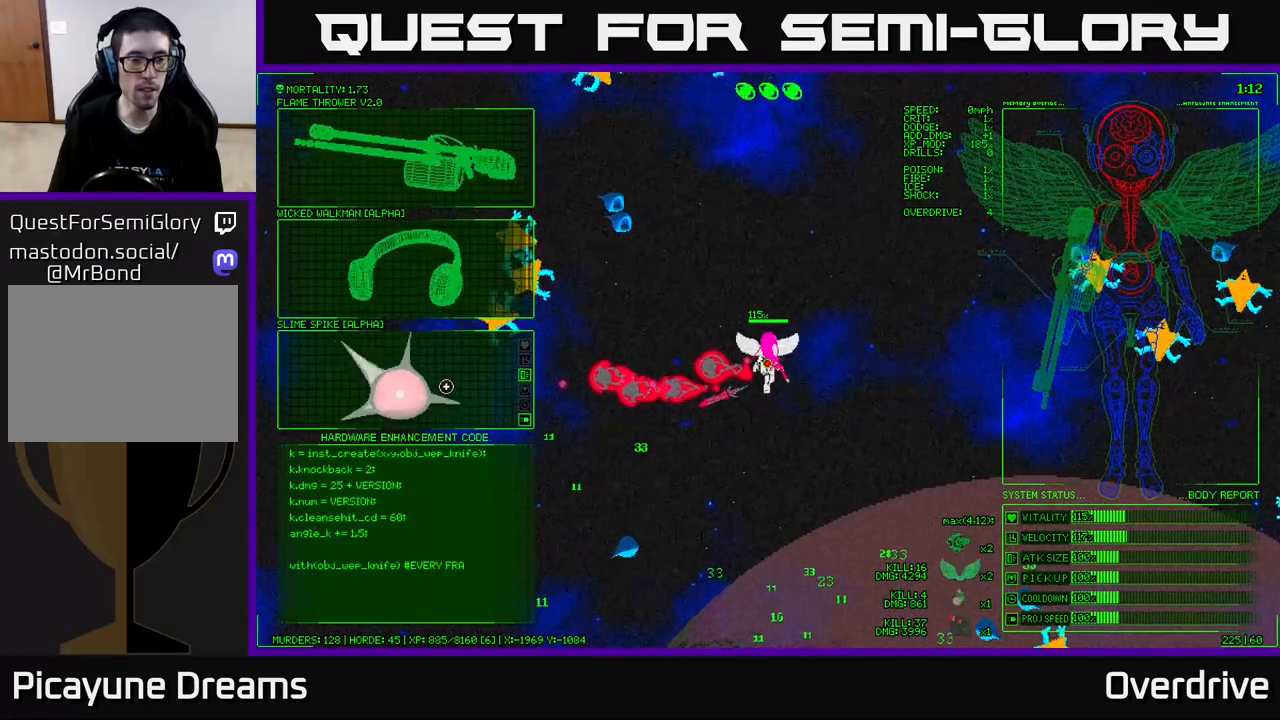
{"buttons": [], "left_stick": "center", "right_stick": "center", "events": [[267, "A", "down"], [333, "A", "up"]]}
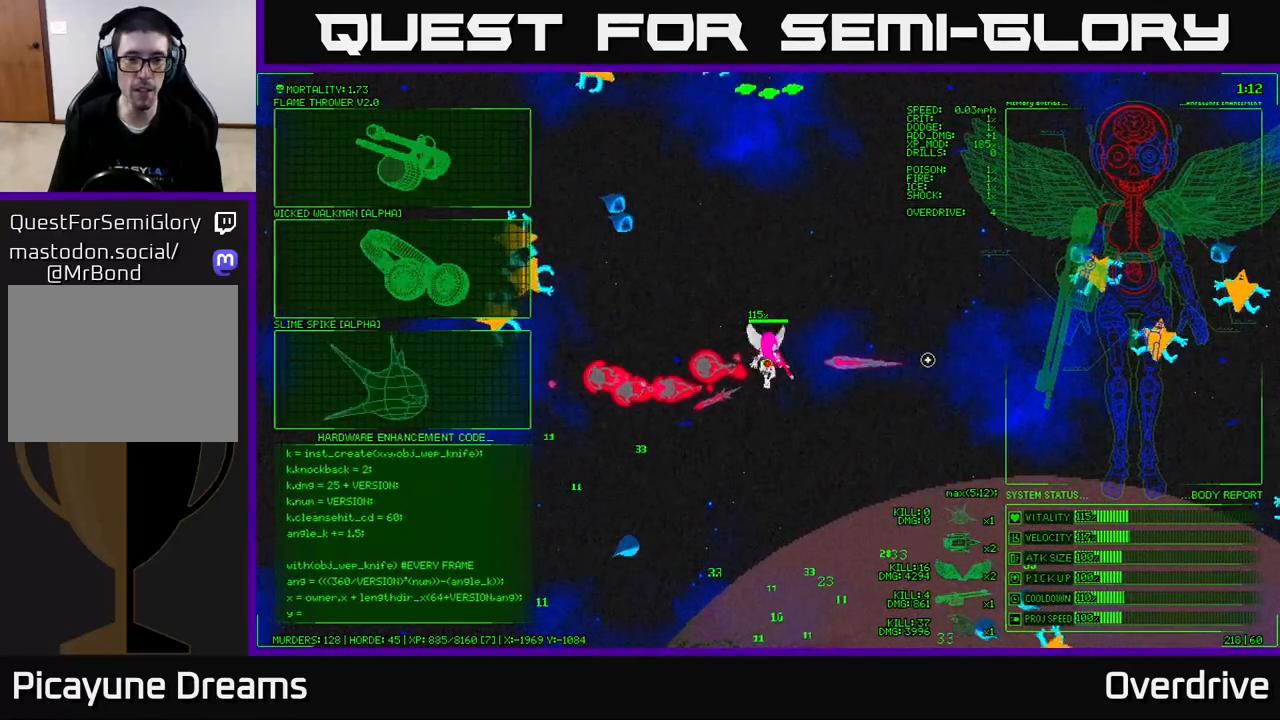
{"buttons": [], "left_stick": "left", "right_stick": "down-left", "events": [[17, "right_stick", "left"], [133, "left_stick", "down-left"], [400, "right_stick", "down-left"], [450, "left_stick", "left"]]}
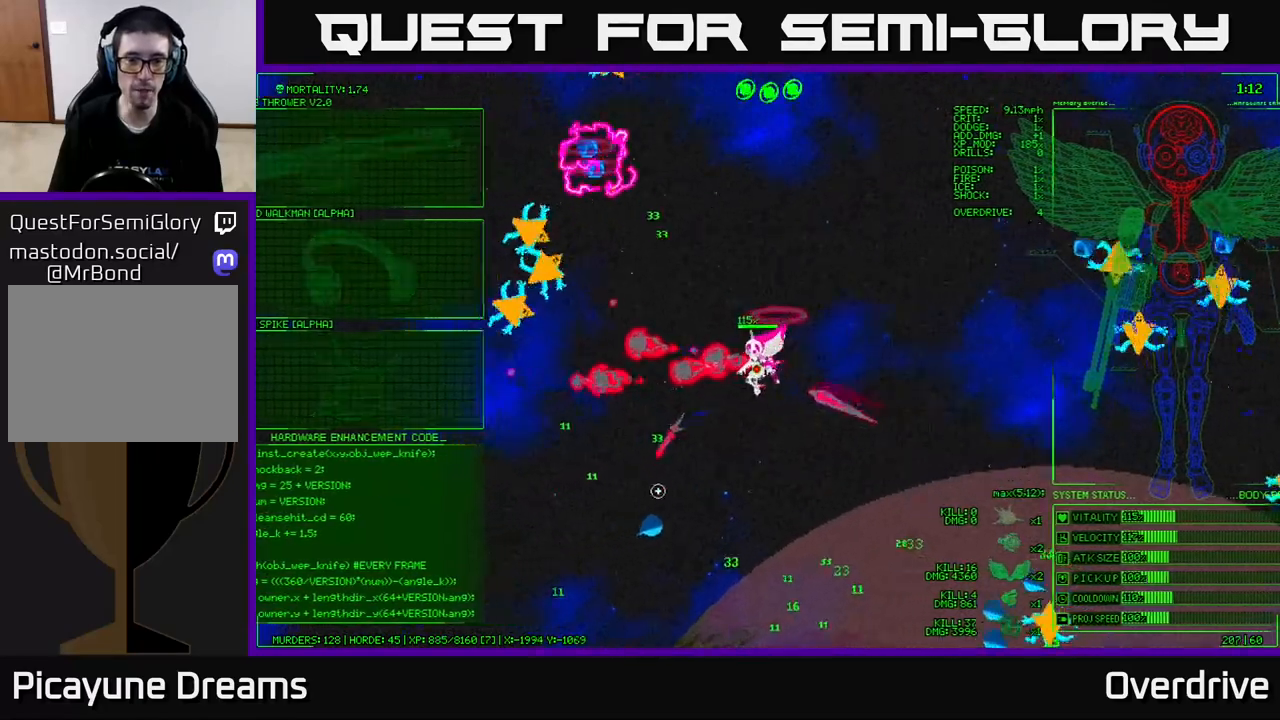
{"buttons": [], "left_stick": "down-left", "right_stick": "down", "events": [[350, "left_stick", "down-left"], [417, "right_stick", "down"]]}
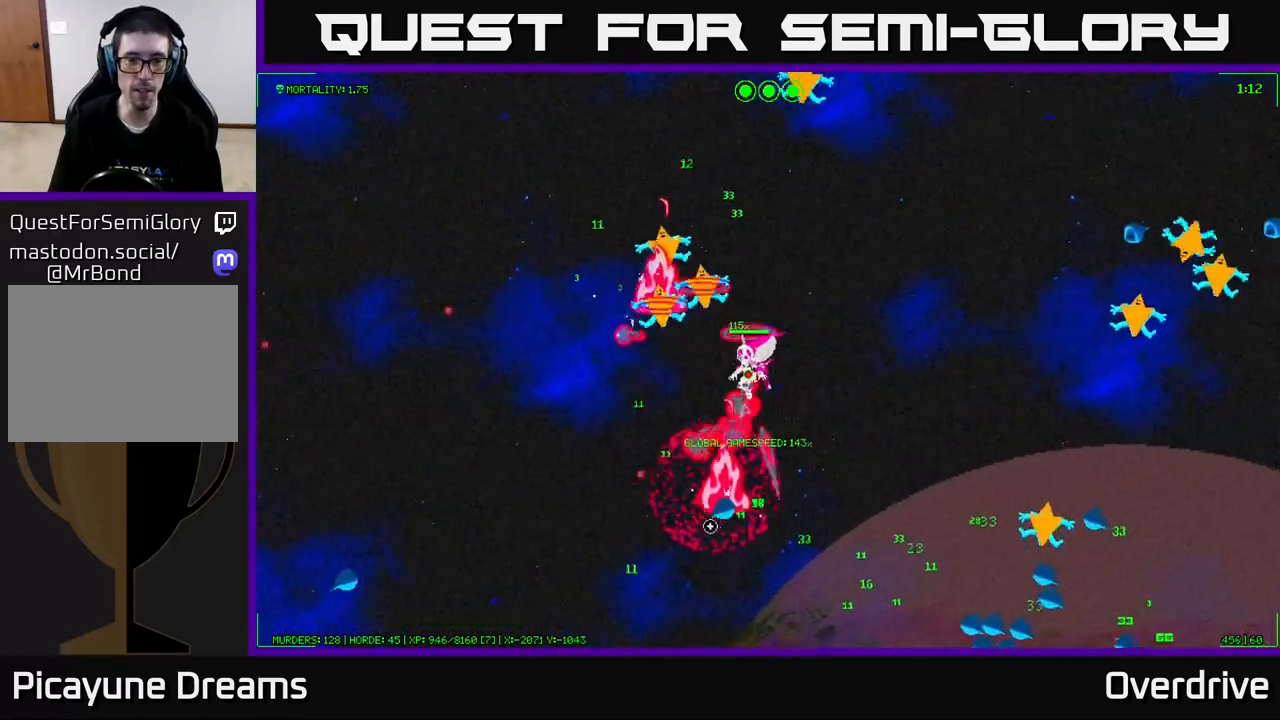
{"buttons": [], "left_stick": "down-left", "right_stick": "up", "events": [[167, "right_stick", "right"], [217, "right_stick", "up-right"], [383, "right_stick", "up"]]}
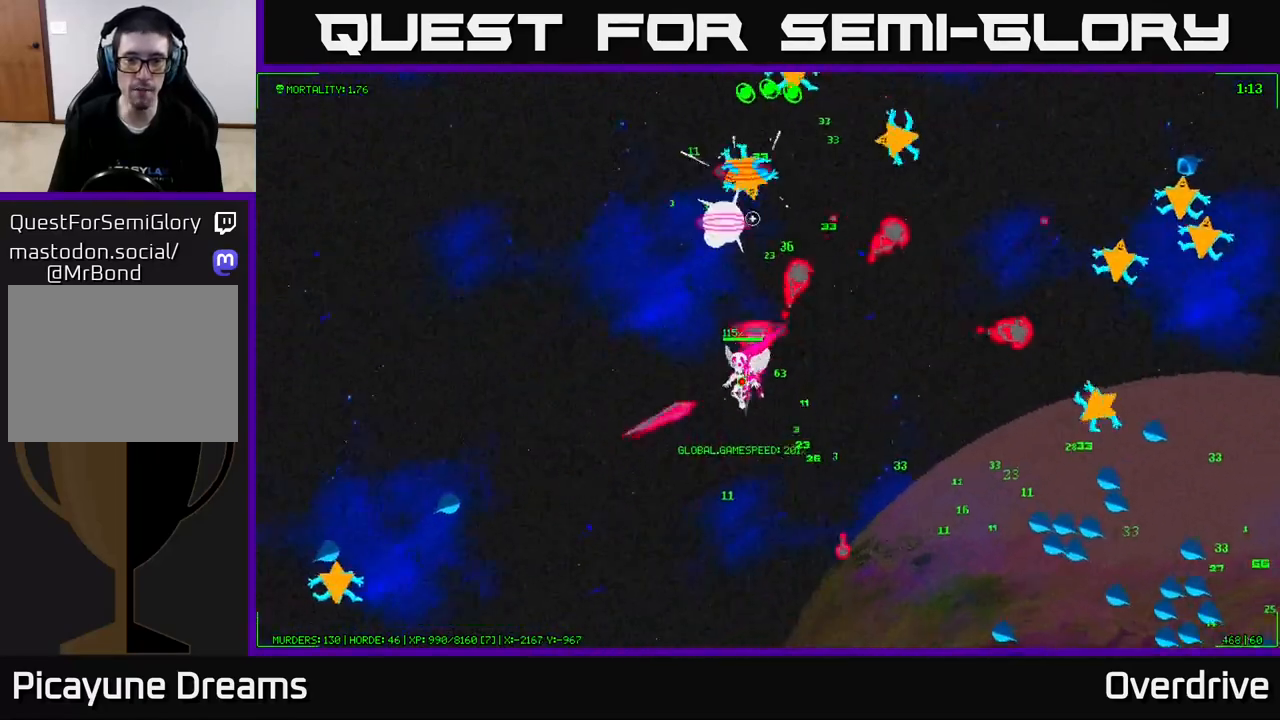
{"buttons": [], "left_stick": "down-right", "right_stick": "right", "events": [[17, "right_stick", "up-right"], [117, "left_stick", "down"], [150, "right_stick", "right"], [233, "left_stick", "down-right"]]}
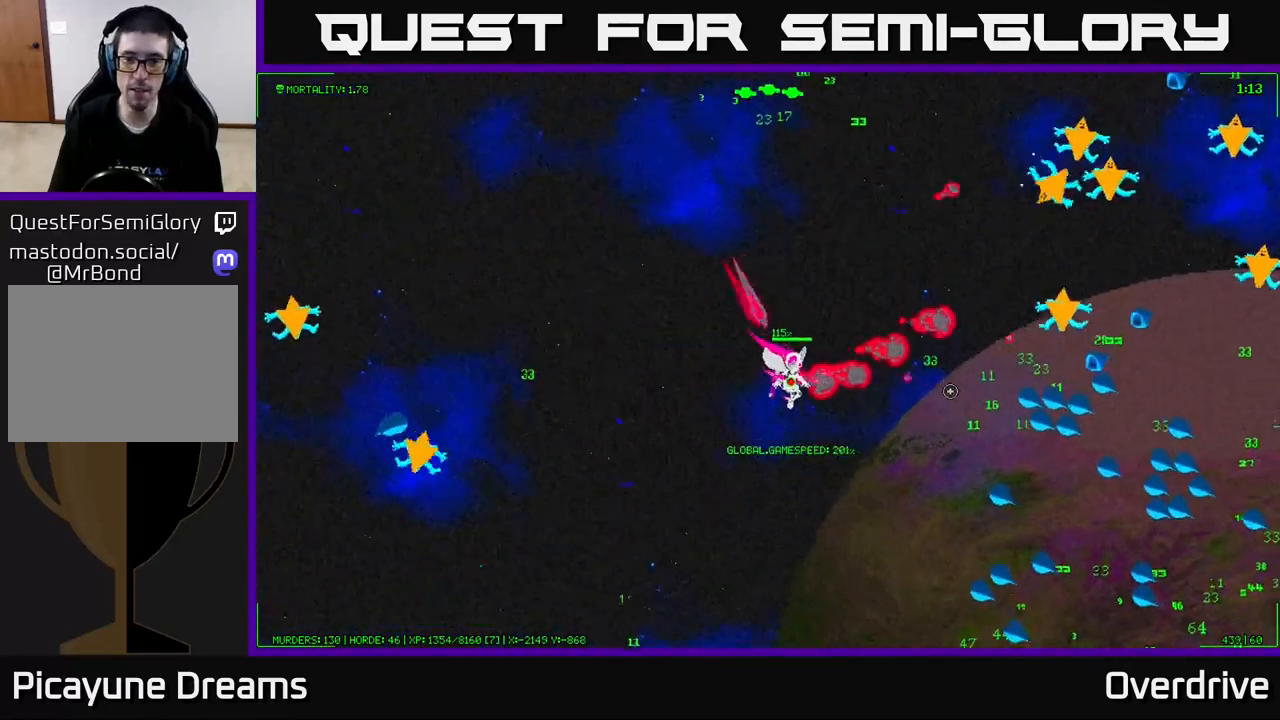
{"buttons": [], "left_stick": "down", "right_stick": "up-right", "events": [[200, "left_stick", "down"], [433, "right_stick", "up-right"]]}
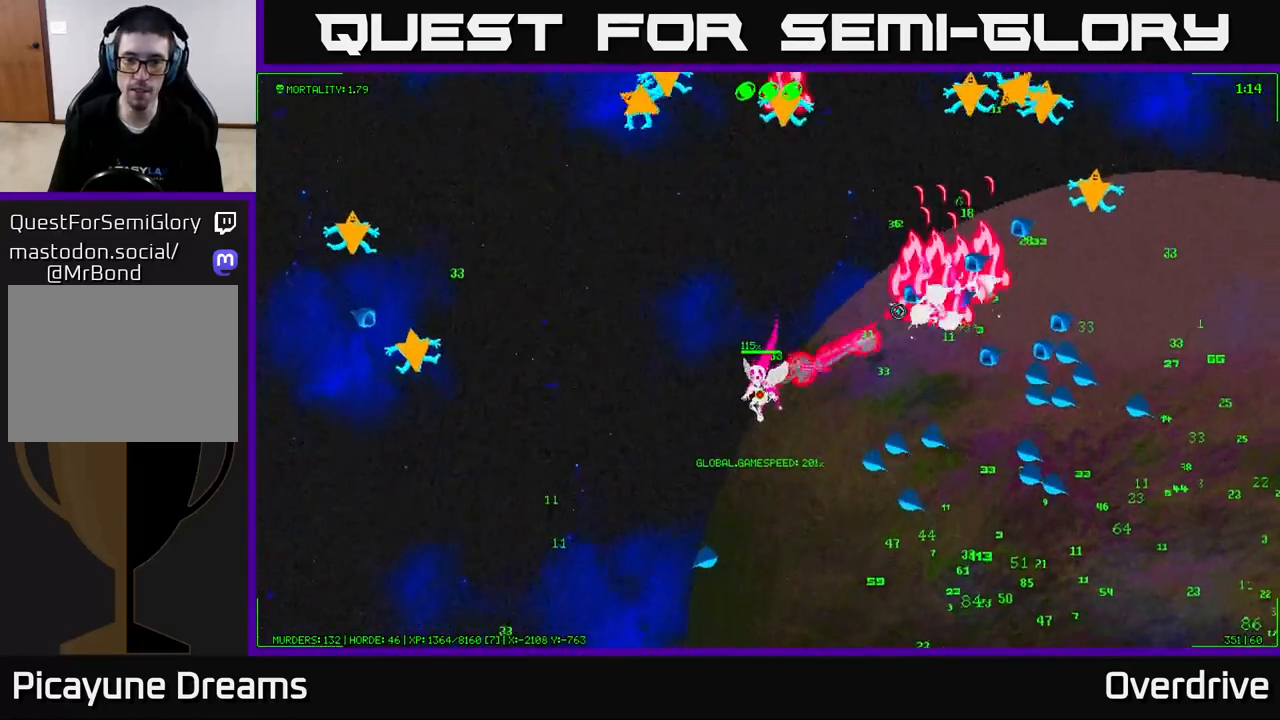
{"buttons": [], "left_stick": "down-right", "right_stick": "up-right", "events": [[50, "left_stick", "down-right"], [217, "left_stick", "down"], [383, "left_stick", "down-right"]]}
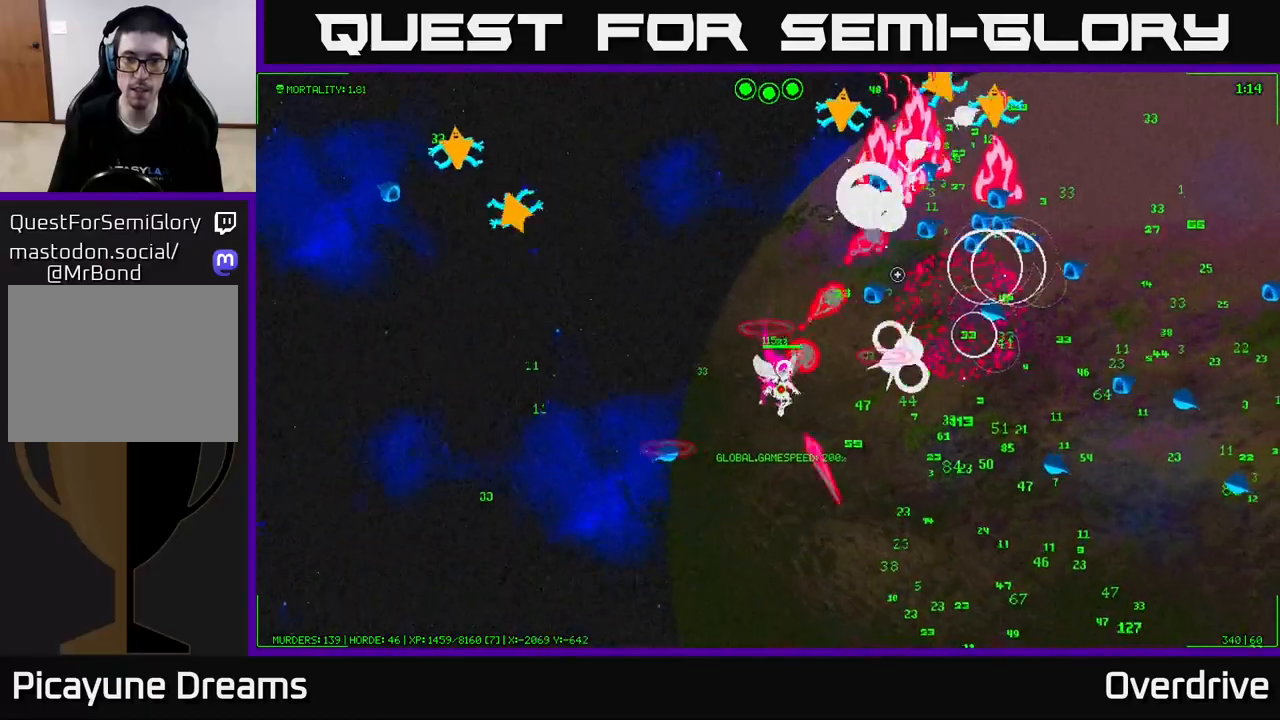
{"buttons": [], "left_stick": "right", "right_stick": "up-right", "events": [[300, "left_stick", "right"]]}
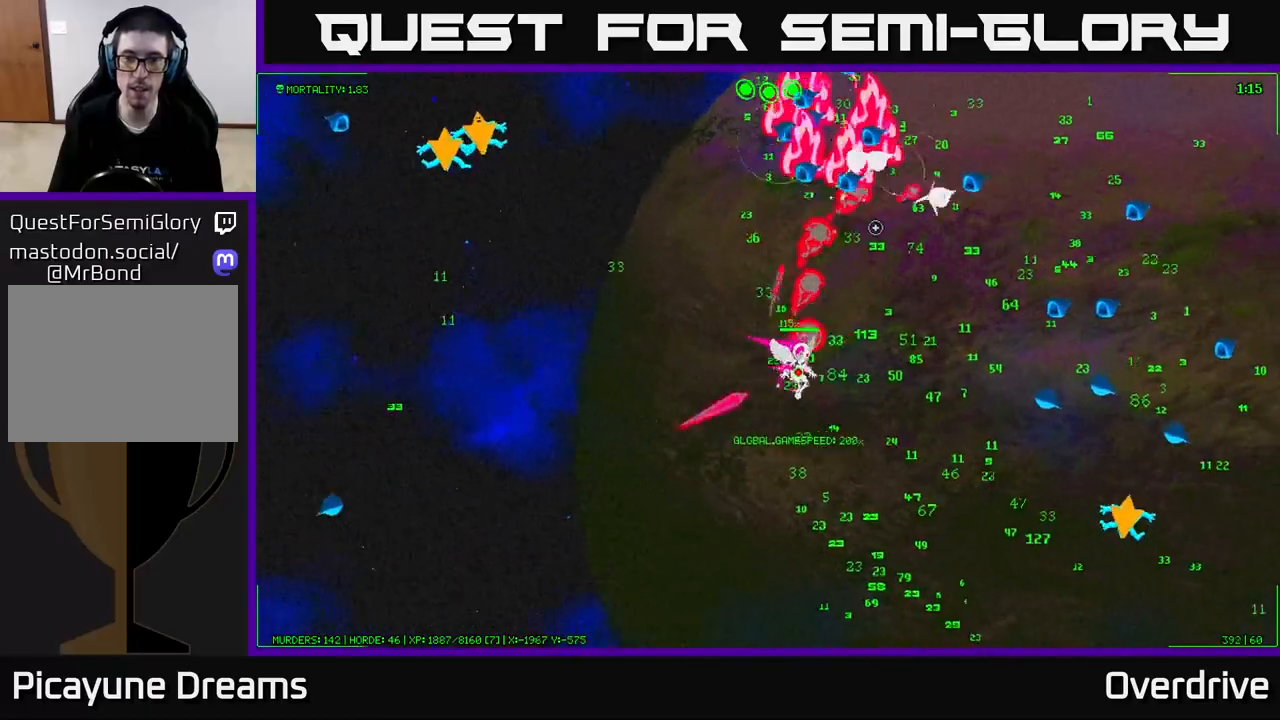
{"buttons": [], "left_stick": "up", "right_stick": "up-left", "events": [[100, "right_stick", "up"], [317, "left_stick", "up-right"], [400, "right_stick", "up-left"], [417, "left_stick", "up"]]}
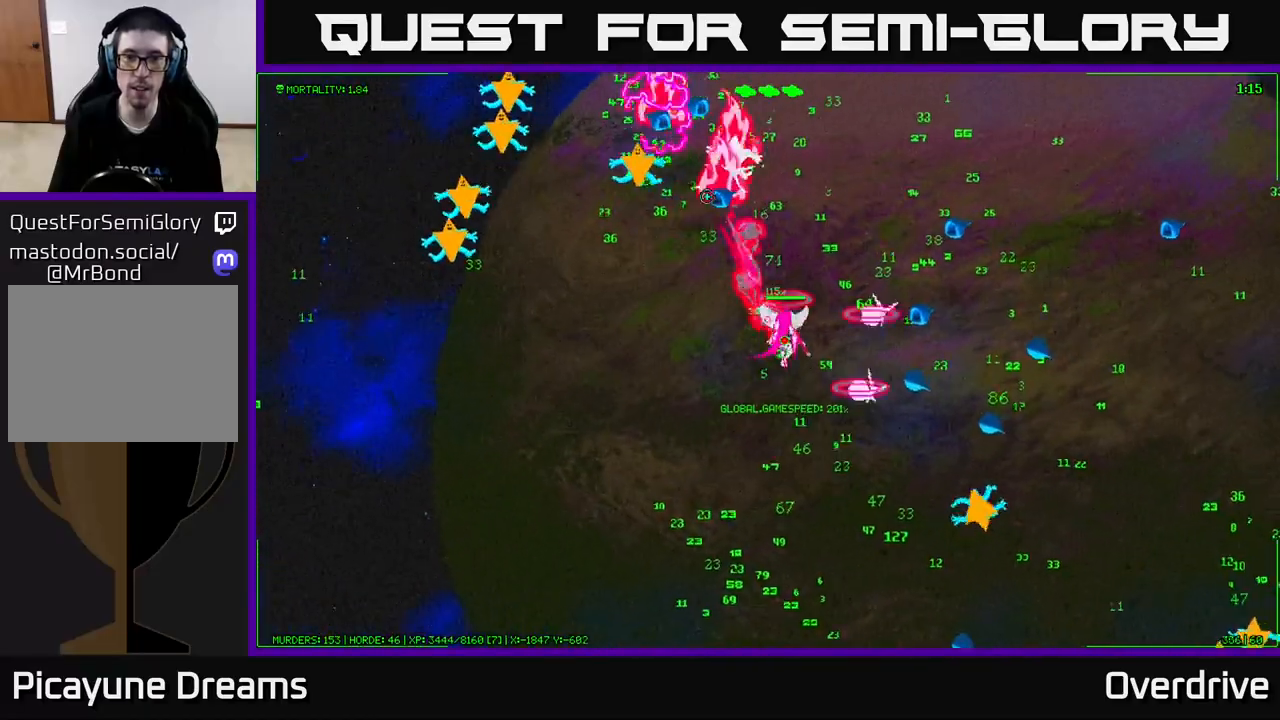
{"buttons": [], "left_stick": "up", "right_stick": "up-left", "events": [[217, "left_stick", "up-right"], [450, "left_stick", "up"]]}
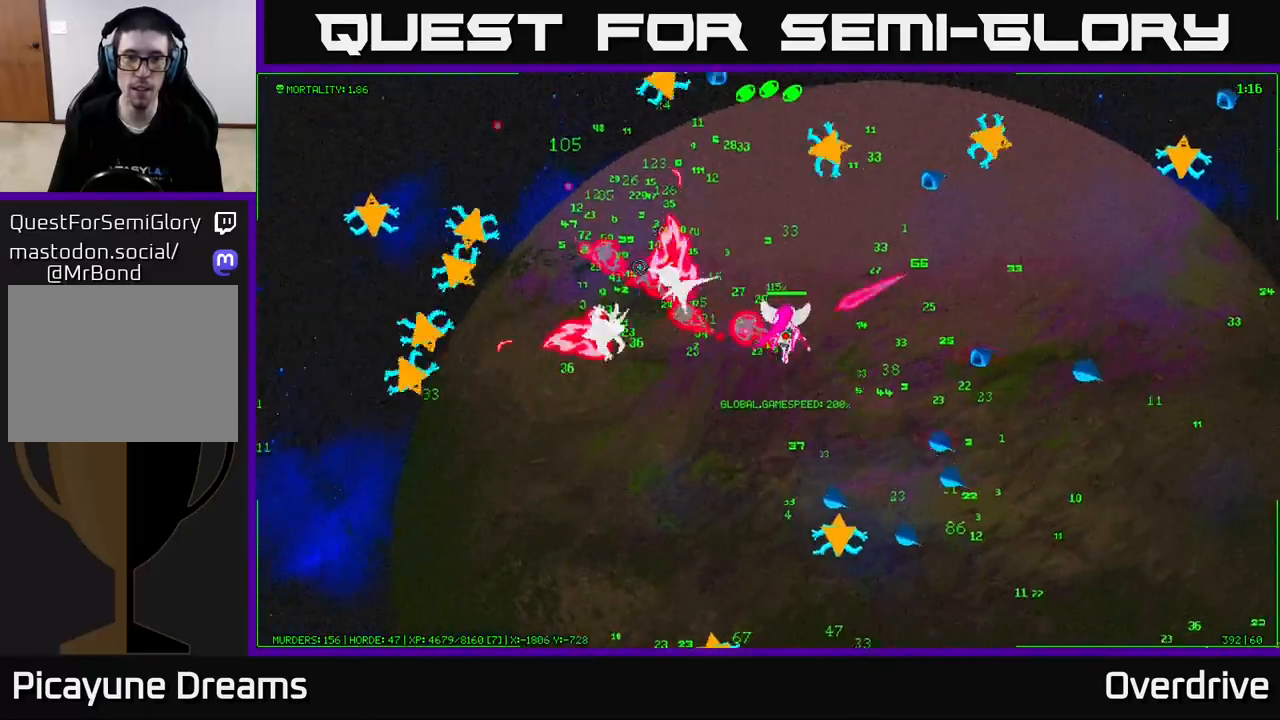
{"buttons": [], "left_stick": "up-left", "right_stick": "up-left", "events": [[17, "left_stick", "up-left"]]}
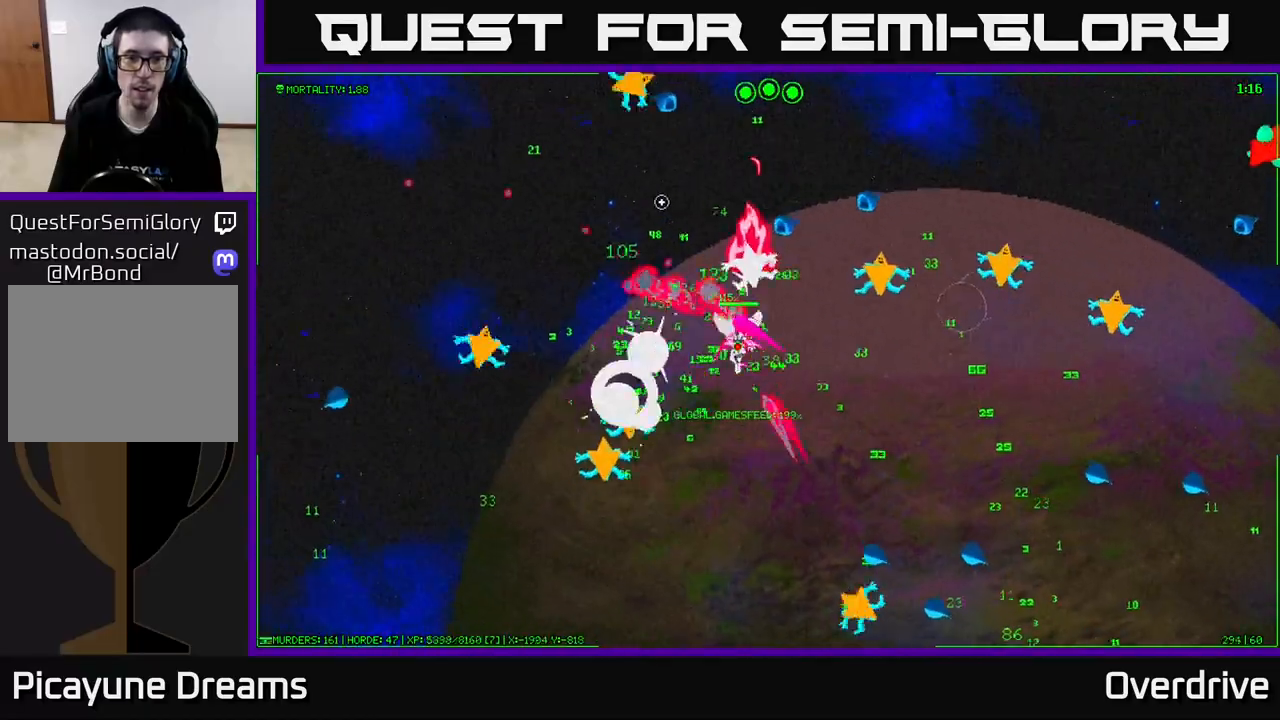
{"buttons": [], "left_stick": "left", "right_stick": "down", "events": [[83, "right_stick", "left"], [233, "right_stick", "down"], [433, "left_stick", "left"]]}
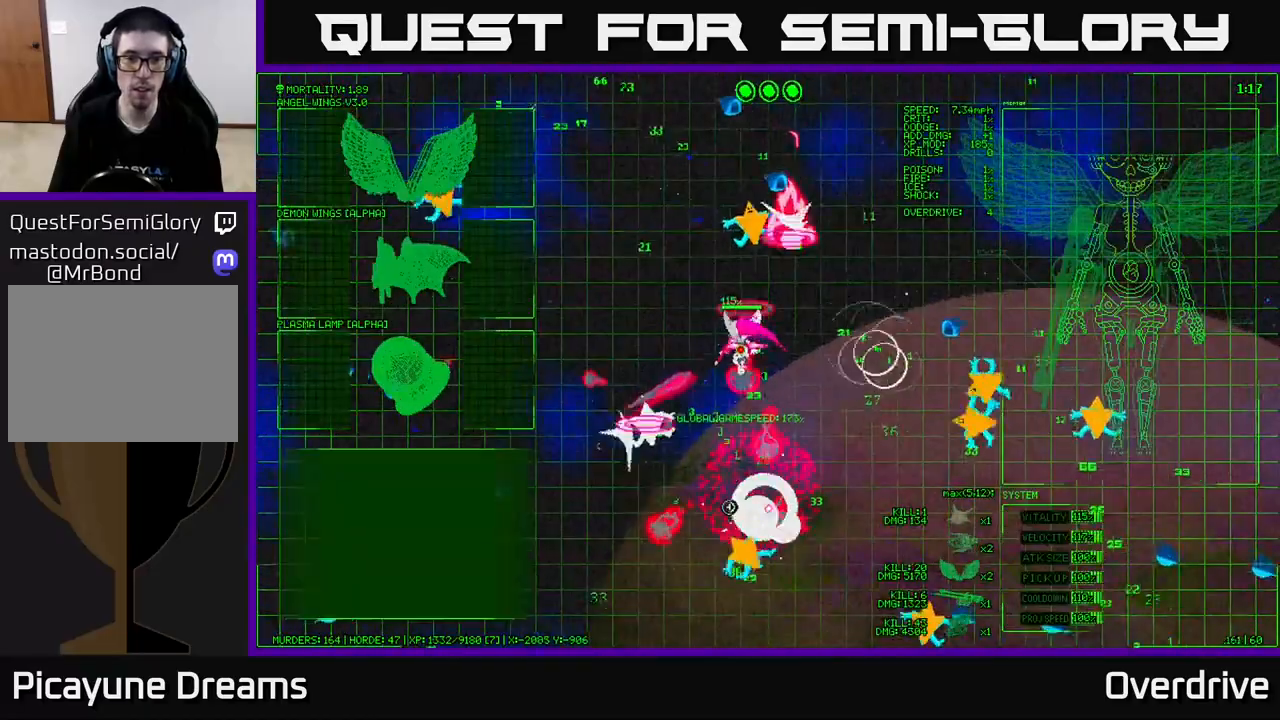
{"buttons": [], "left_stick": "down-left", "right_stick": "down-left", "events": [[50, "right_stick", "left"], [267, "right_stick", "down"], [383, "left_stick", "down-left"], [433, "right_stick", "down-left"]]}
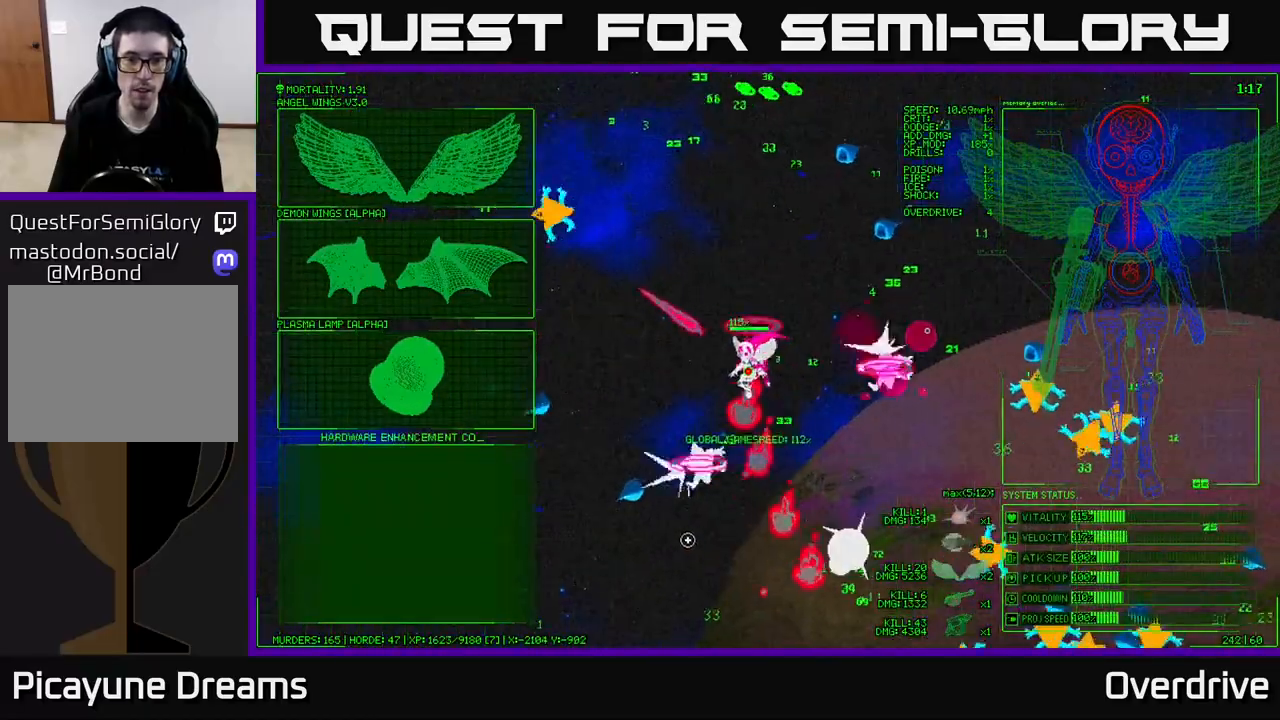
{"buttons": [], "left_stick": "down-left", "right_stick": "down-left", "events": [[133, "left_stick", "up-left"], [417, "left_stick", "down-left"]]}
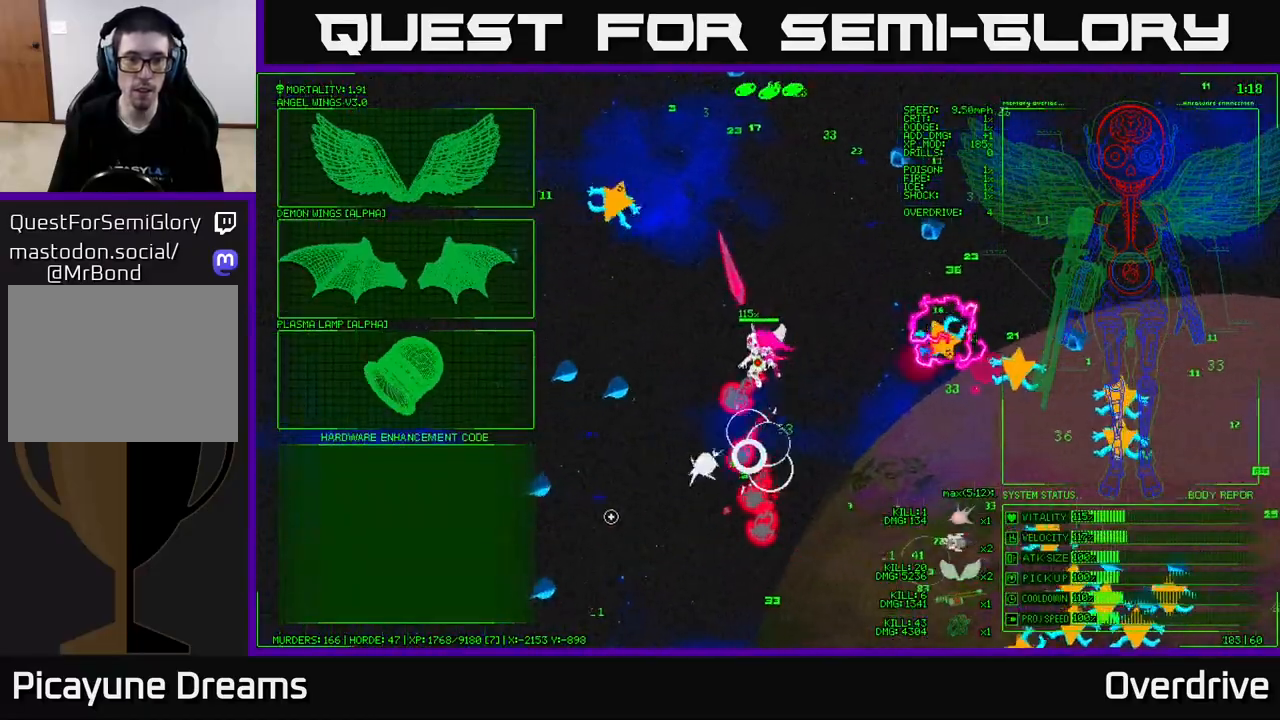
{"buttons": [], "left_stick": "up-left", "right_stick": "center", "events": [[150, "left_stick", "down"], [217, "right_stick", "center"], [250, "left_stick", "center"], [467, "left_stick", "up-left"]]}
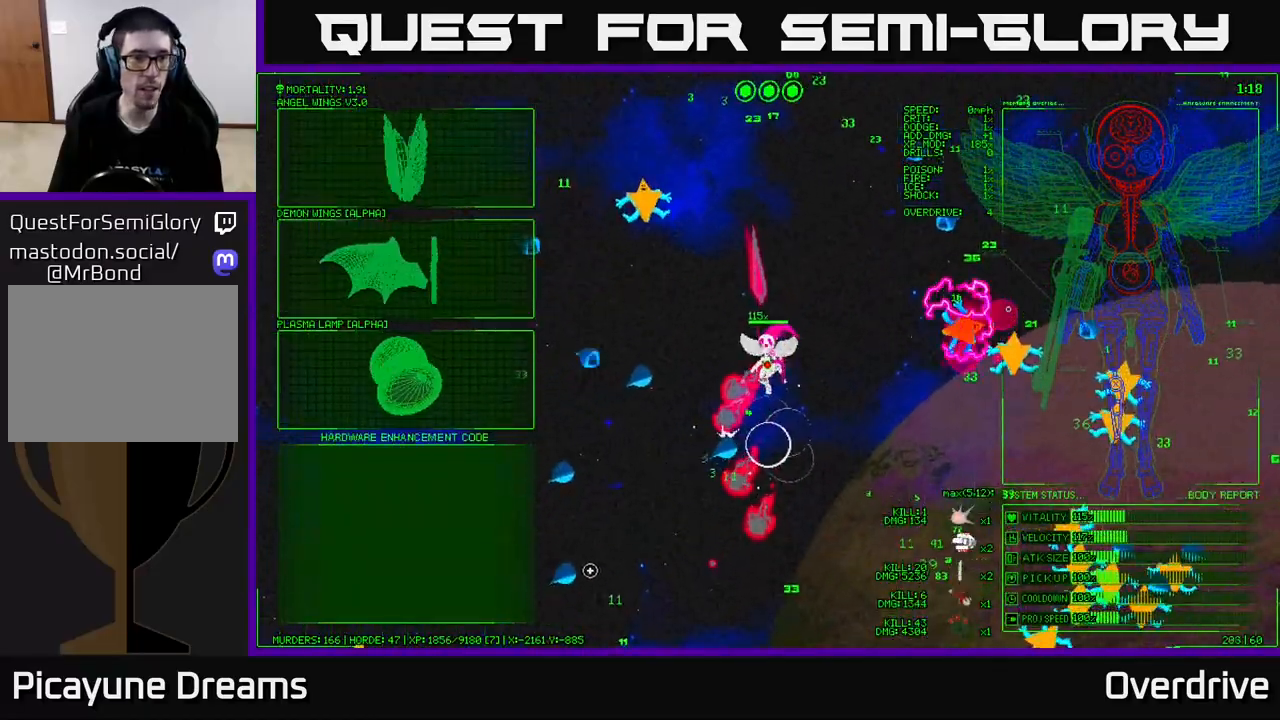
{"buttons": [], "left_stick": "up-left", "right_stick": "center", "events": []}
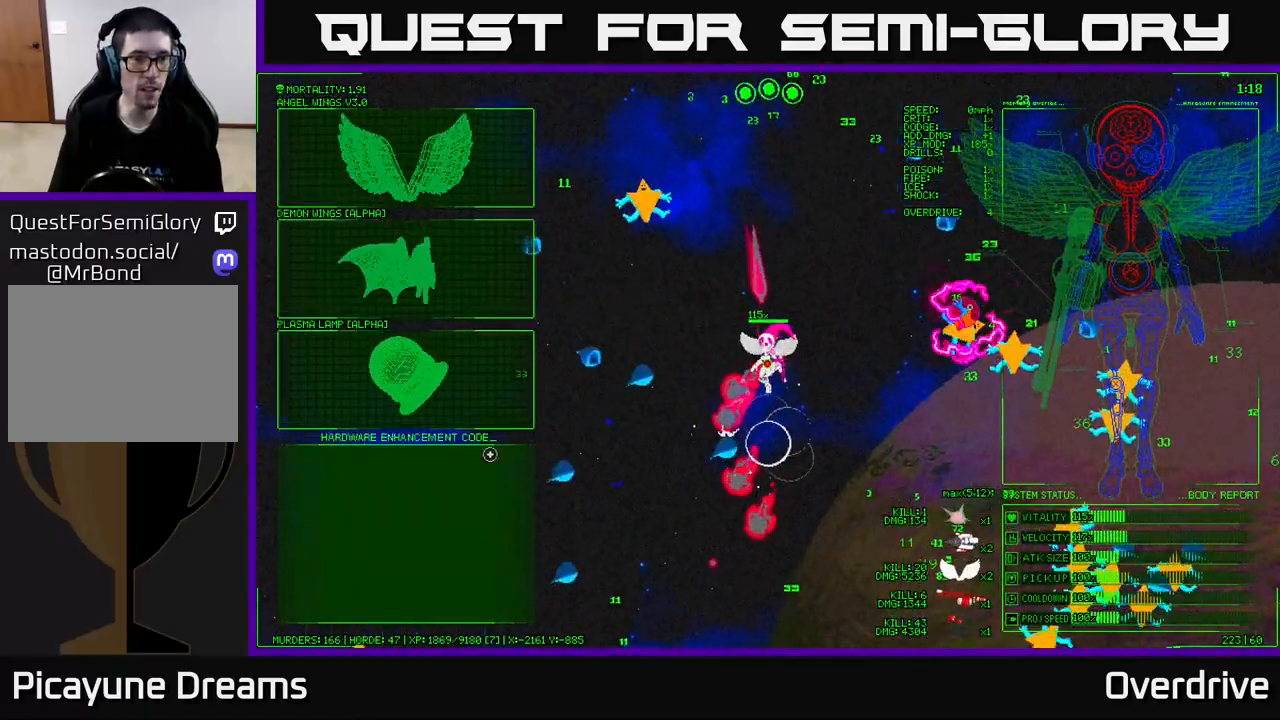
{"buttons": [], "left_stick": "up", "right_stick": "center", "events": [[117, "left_stick", "up"]]}
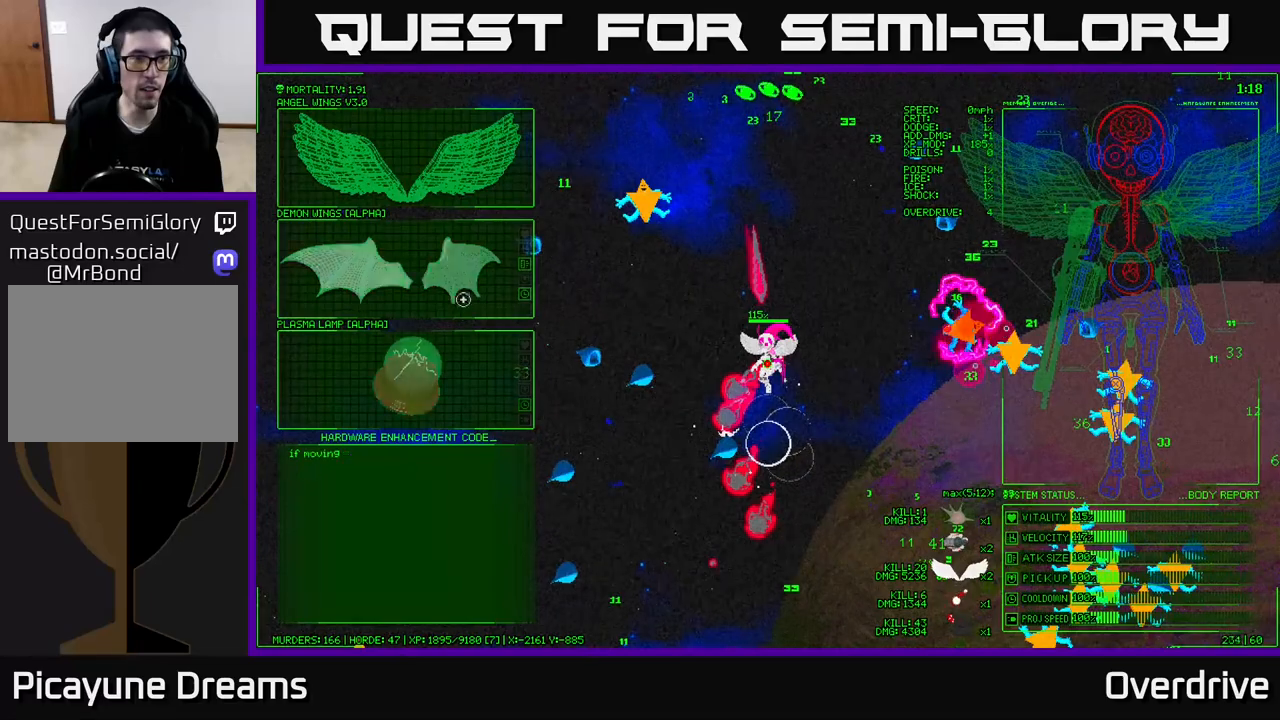
{"buttons": ["A"], "left_stick": "center", "right_stick": "center", "events": [[483, "left_stick", "center"], [500, "A", "down"]]}
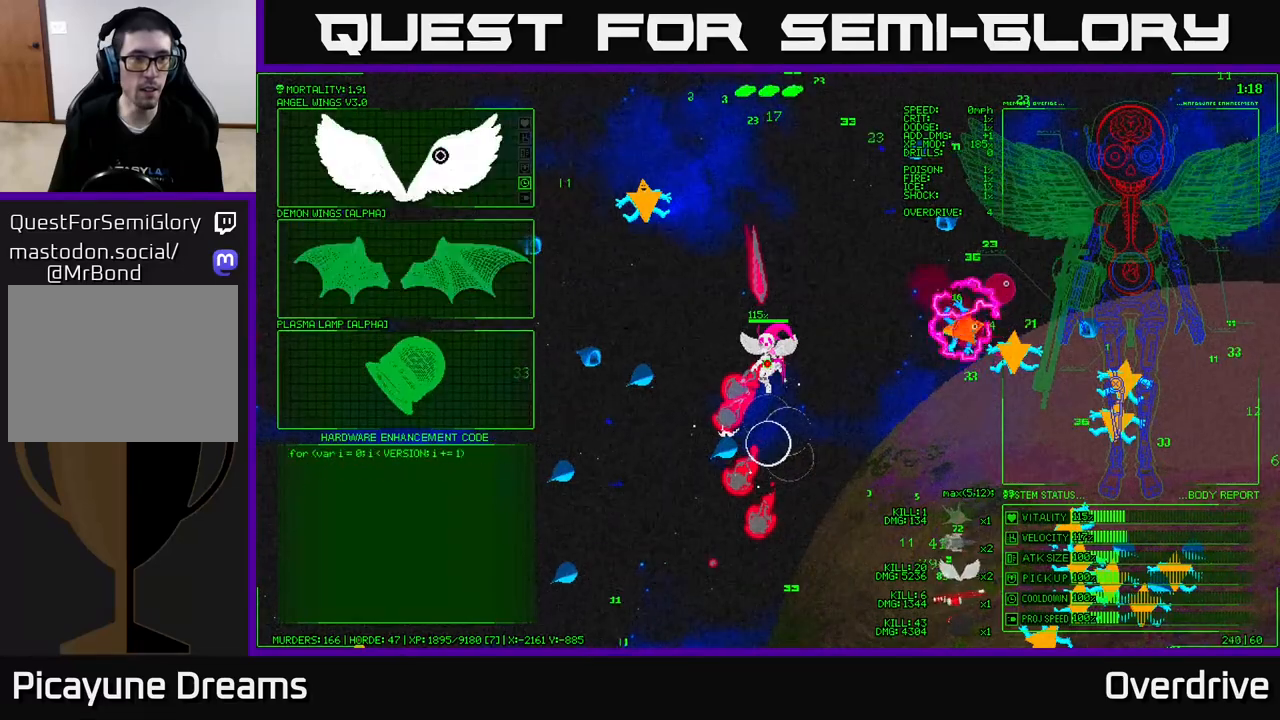
{"buttons": [], "left_stick": "down-right", "right_stick": "down", "events": [[100, "A", "up"], [217, "left_stick", "down-right"], [317, "right_stick", "down"]]}
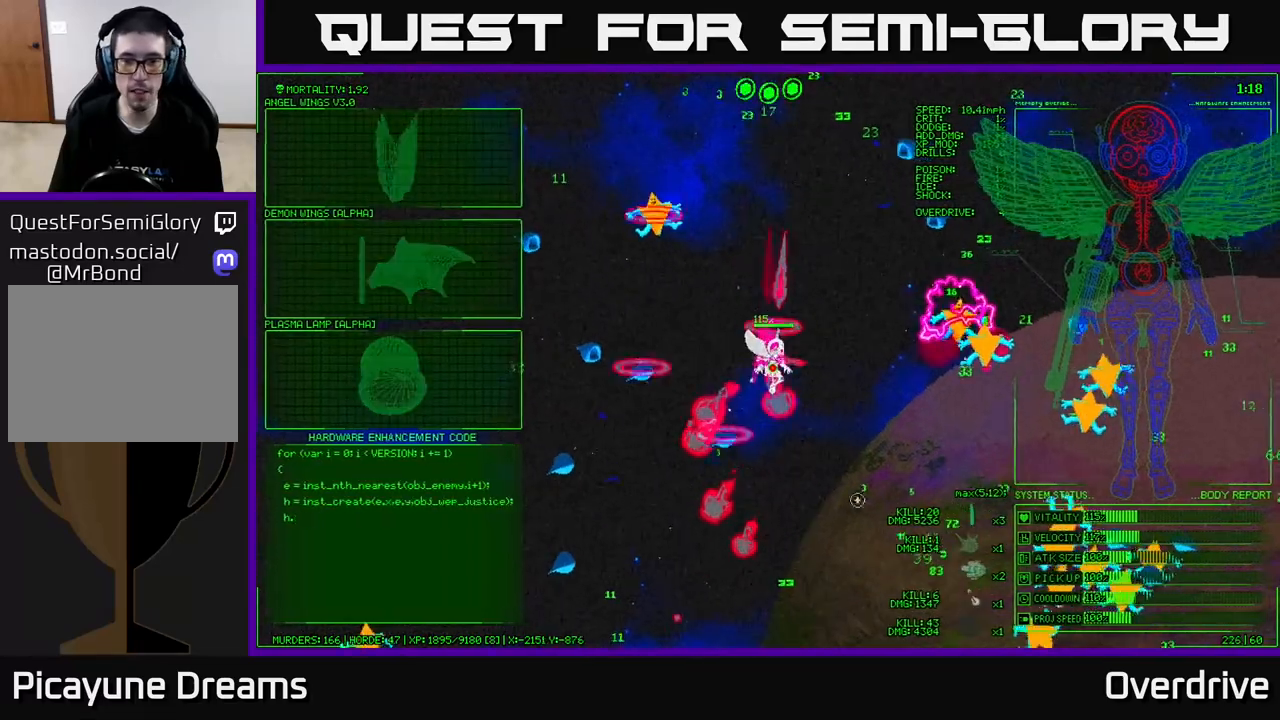
{"buttons": [], "left_stick": "down-right", "right_stick": "down-right", "events": [[50, "right_stick", "right"], [483, "right_stick", "down-right"]]}
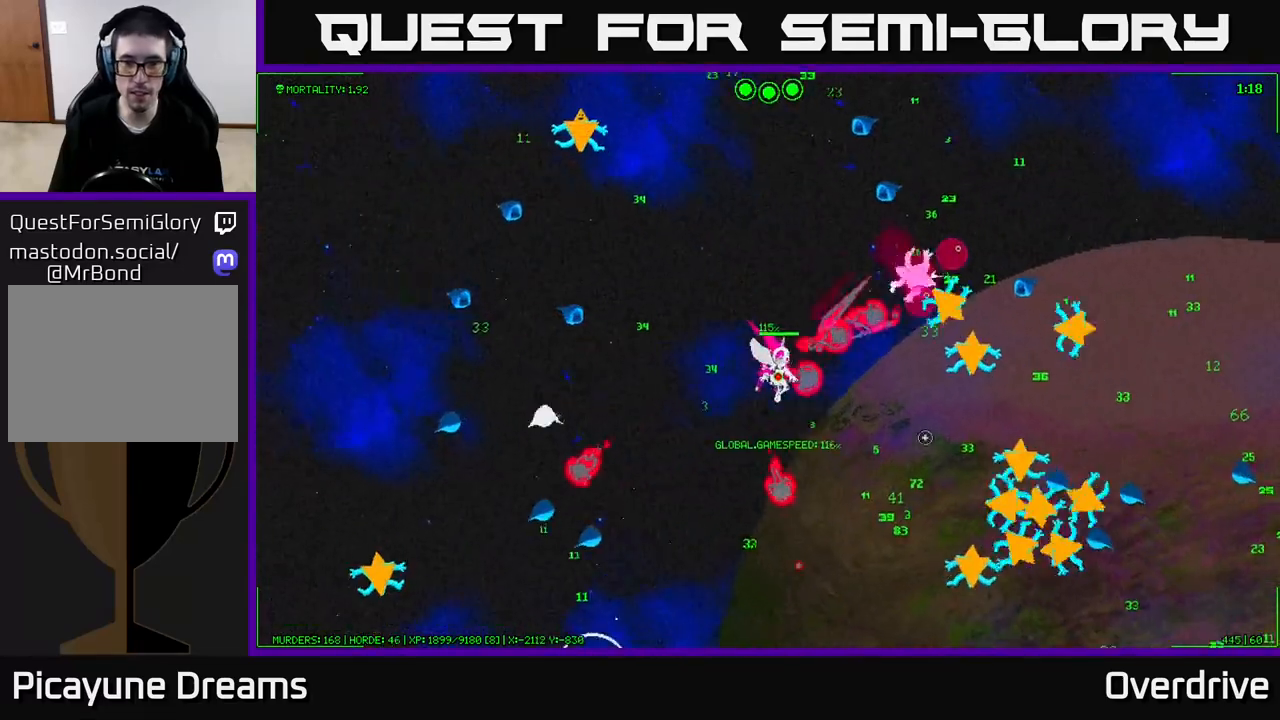
{"buttons": [], "left_stick": "down", "right_stick": "right", "events": [[17, "left_stick", "down"], [200, "right_stick", "right"]]}